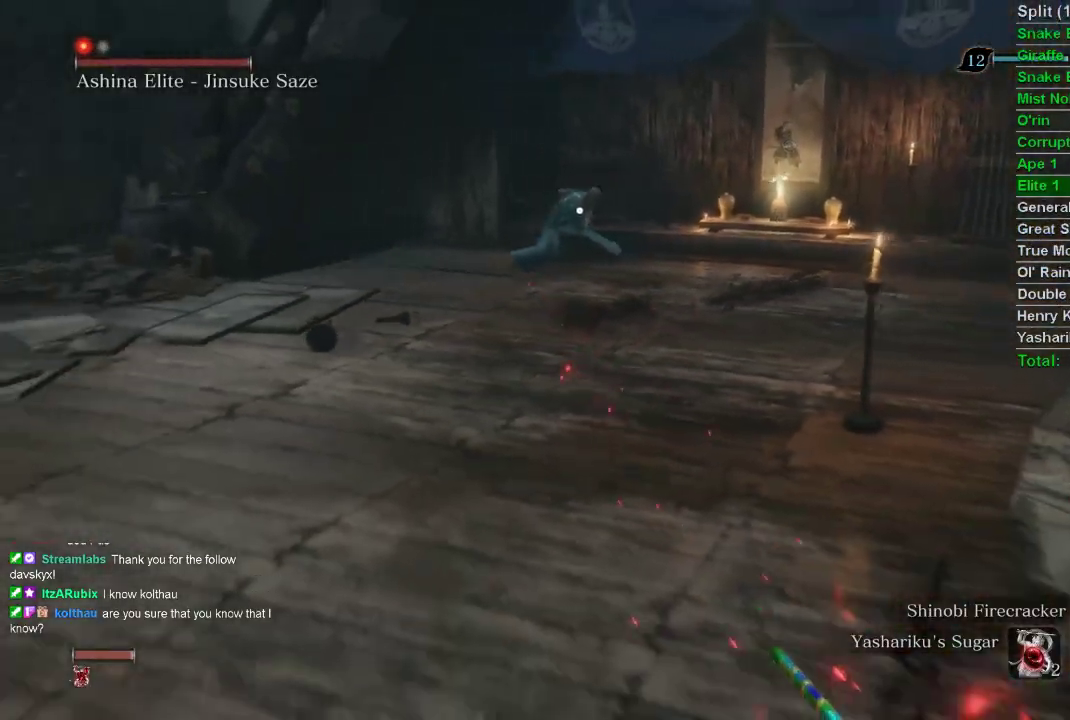
Gameplay with a controller (PlayStation layout); each line is a JSON object with the inputs held at the frame after it. "events" lists button and stick changes between this image and that frame as [ms after this image, input, new state], when the widget could be followed in between.
{"buttons": ["CIRCLE"], "left_stick": "down", "right_stick": "center", "events": [[33, "left_stick", "down"]]}
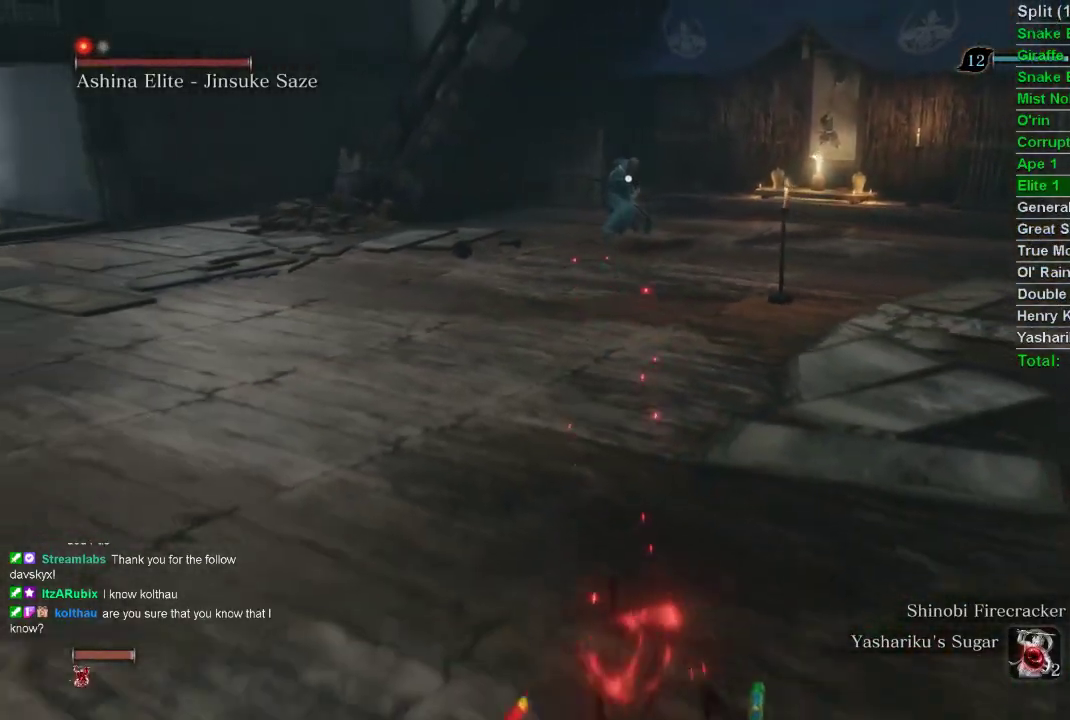
{"buttons": [], "left_stick": "down", "right_stick": "center", "events": [[83, "CIRCLE", "up"]]}
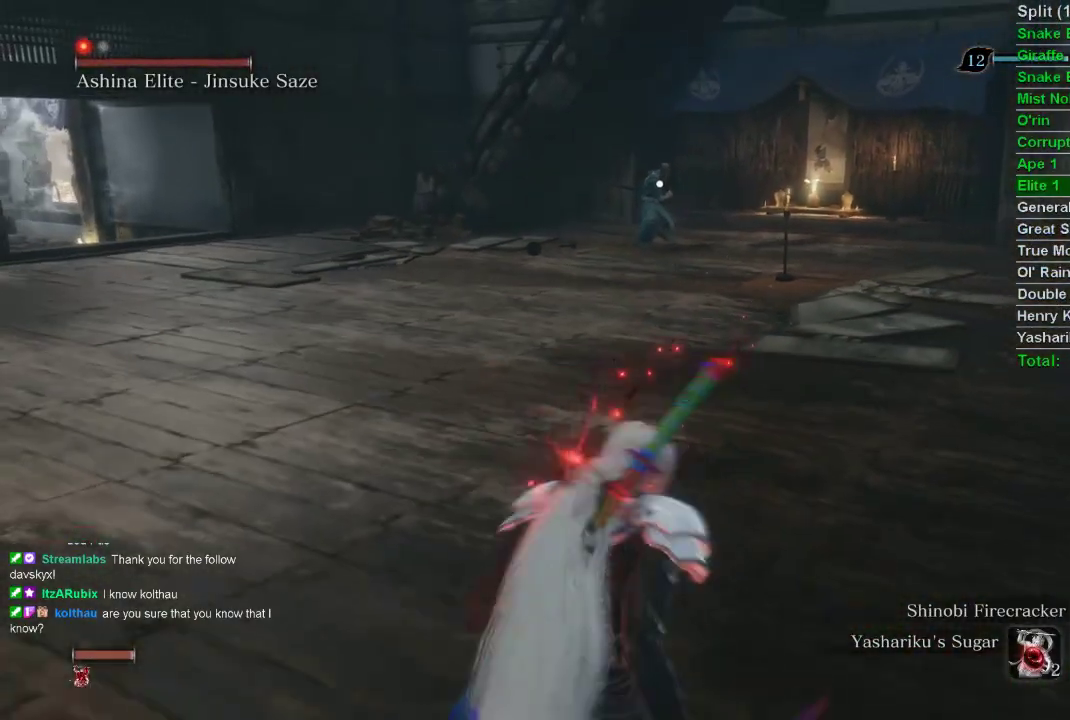
{"buttons": [], "left_stick": "down", "right_stick": "center", "events": []}
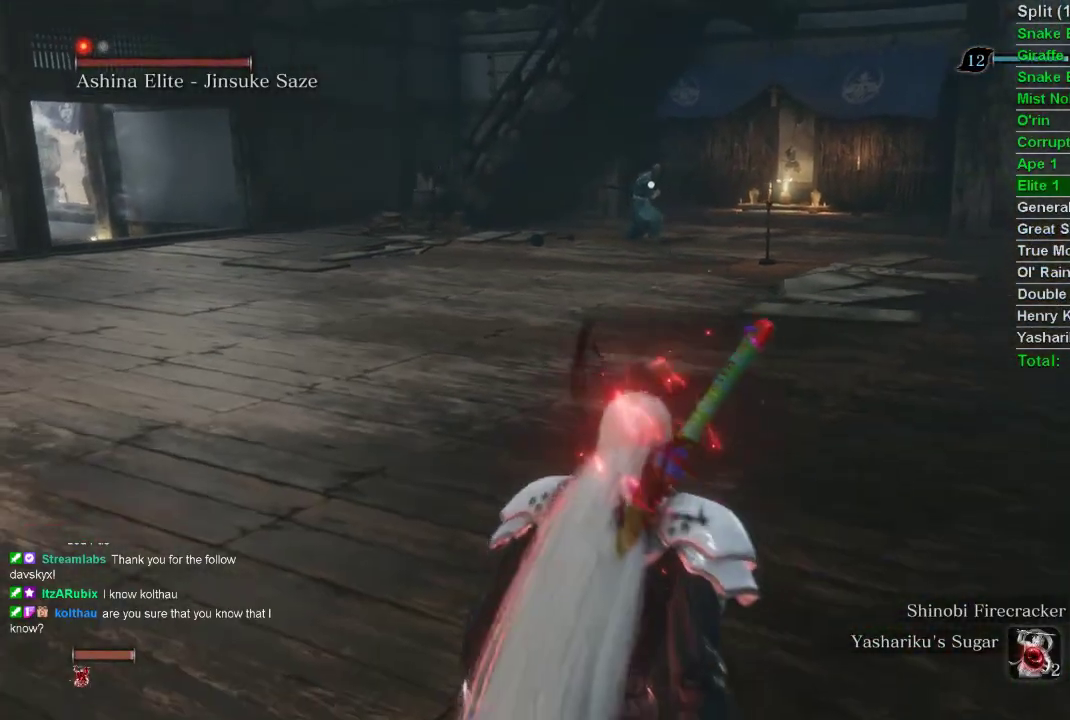
{"buttons": [], "left_stick": "down", "right_stick": "center", "events": []}
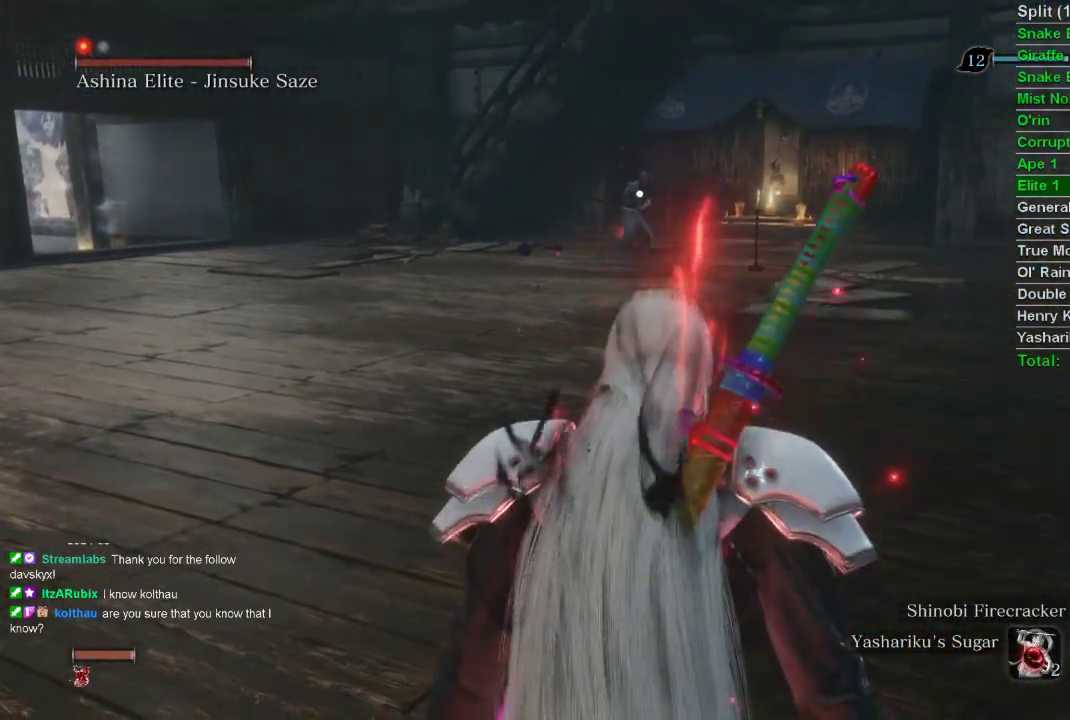
{"buttons": [], "left_stick": "down", "right_stick": "center", "events": []}
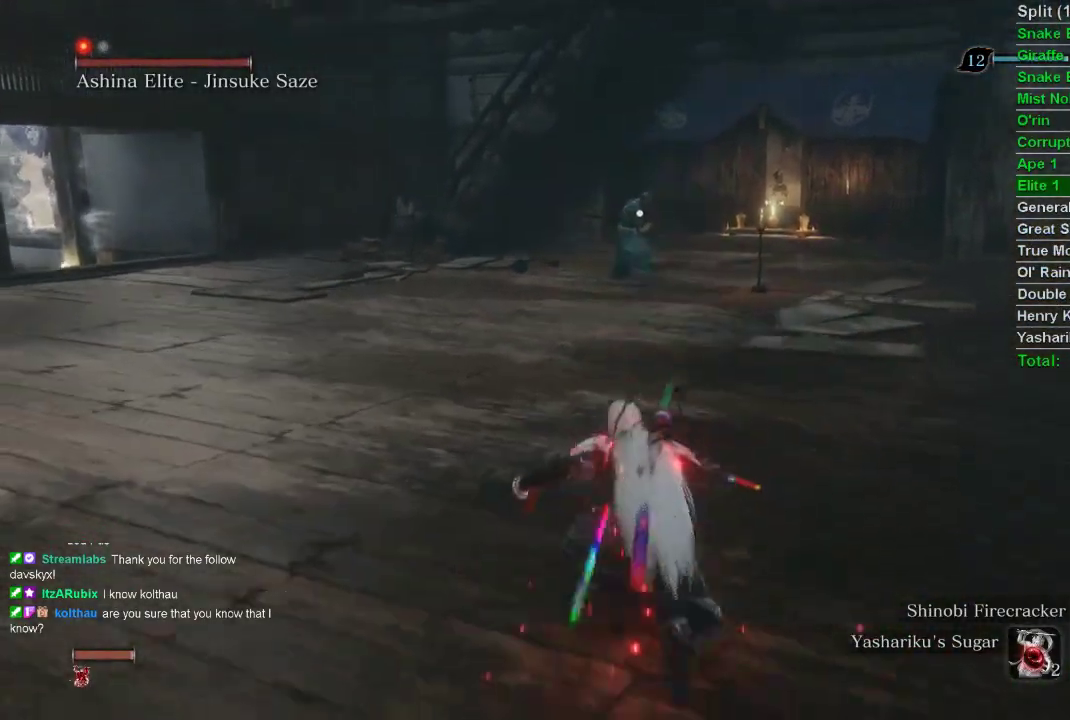
{"buttons": ["CIRCLE"], "left_stick": "up", "right_stick": "center", "events": [[50, "left_stick", "up"], [117, "CIRCLE", "down"]]}
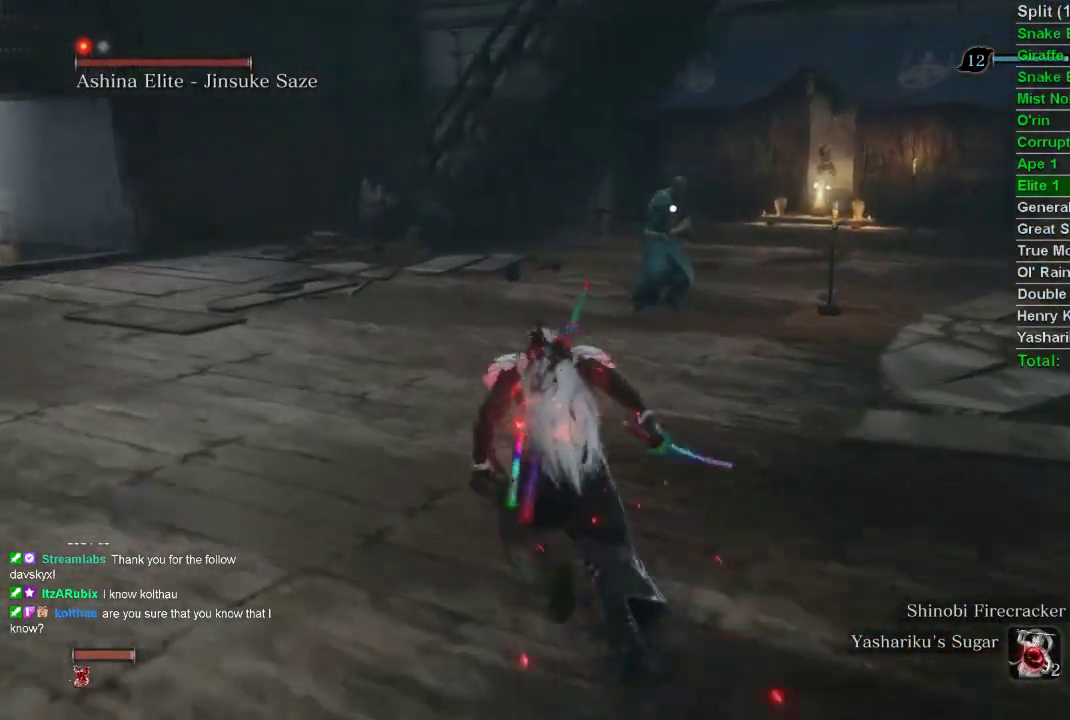
{"buttons": ["CIRCLE"], "left_stick": "up", "right_stick": "center", "events": []}
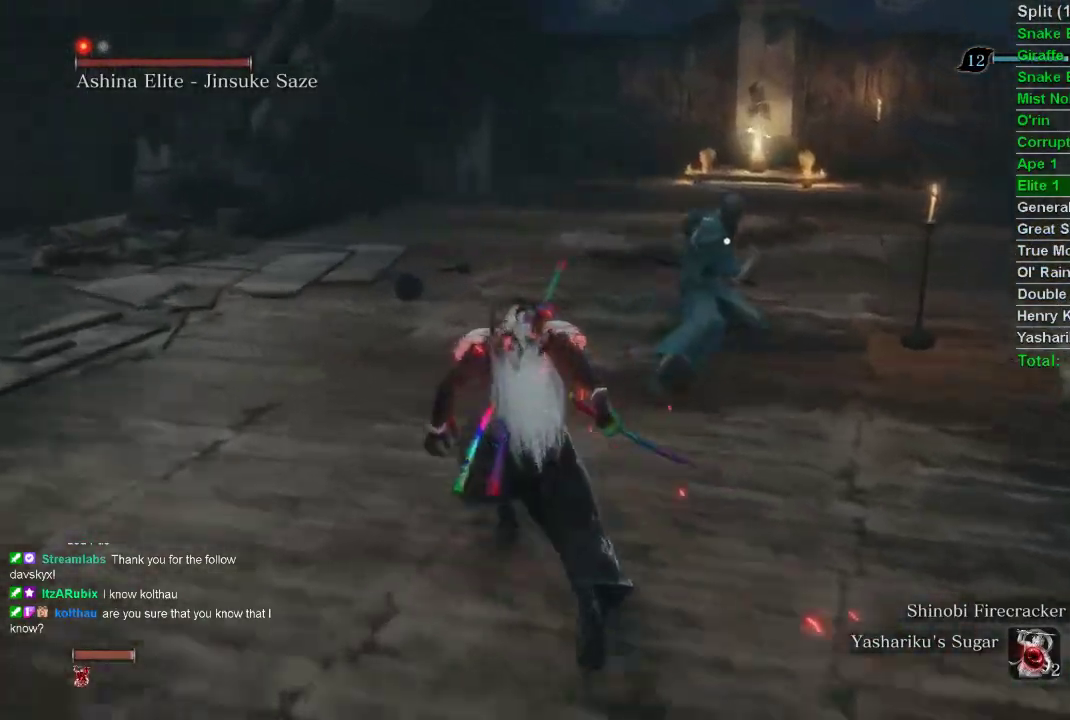
{"buttons": ["CIRCLE"], "left_stick": "up", "right_stick": "center", "events": []}
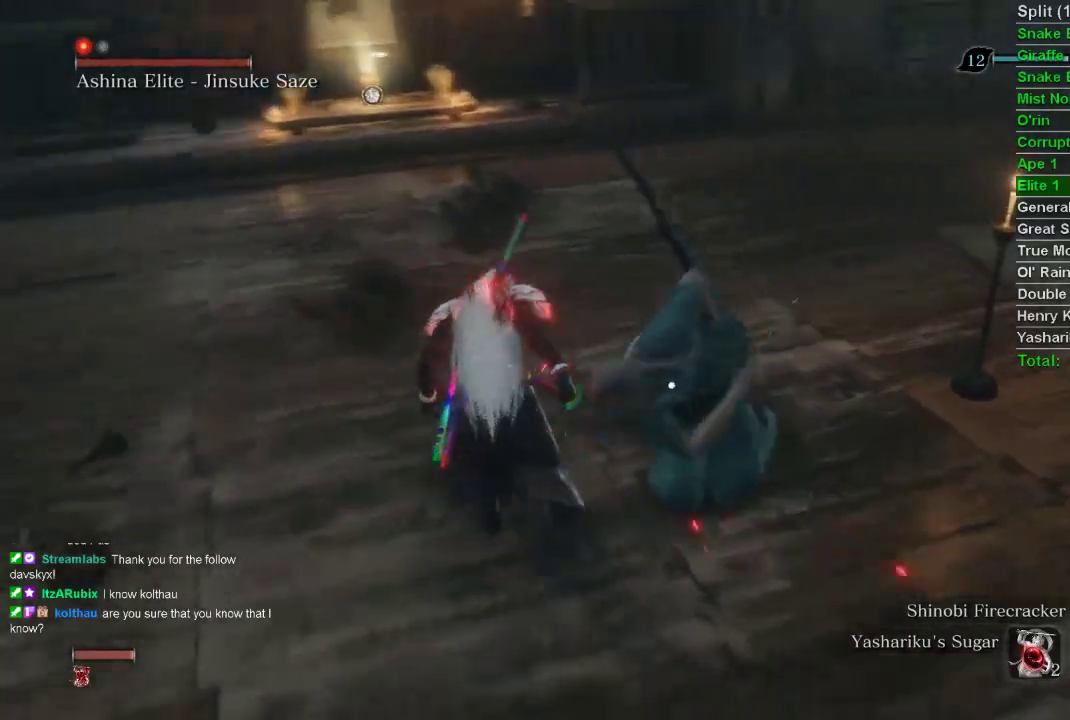
{"buttons": ["CIRCLE"], "left_stick": "up", "right_stick": "center", "events": []}
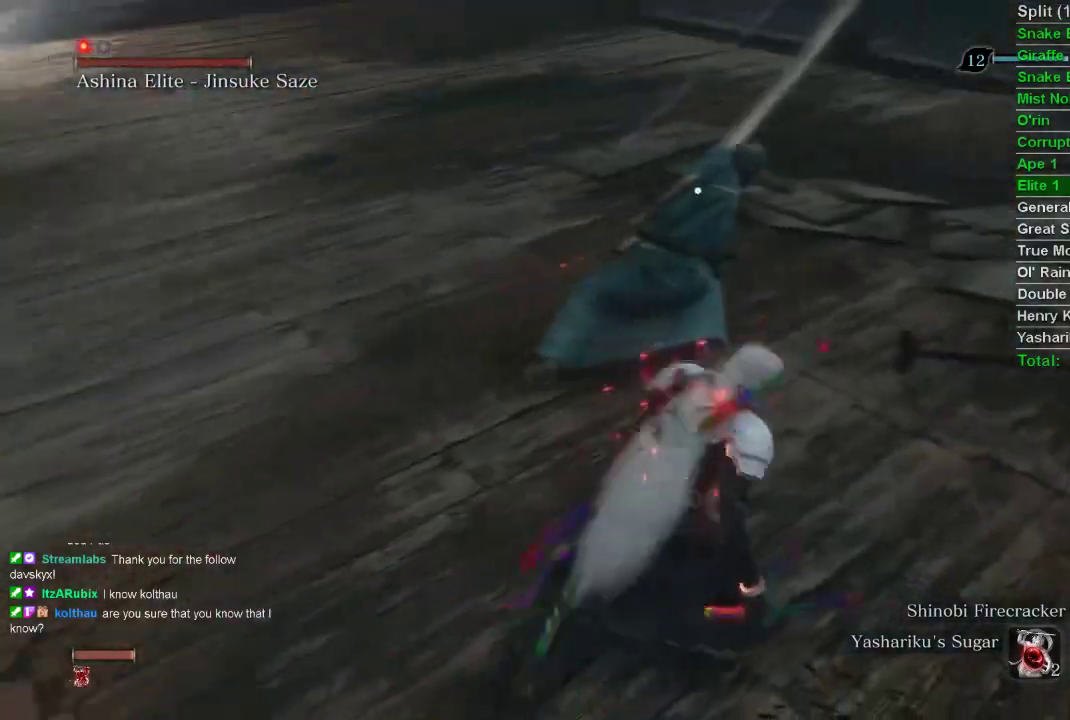
{"buttons": [], "left_stick": "center", "right_stick": "center", "events": [[67, "CIRCLE", "up"], [117, "R2", "down"], [150, "R2", "up"], [167, "left_stick", "center"]]}
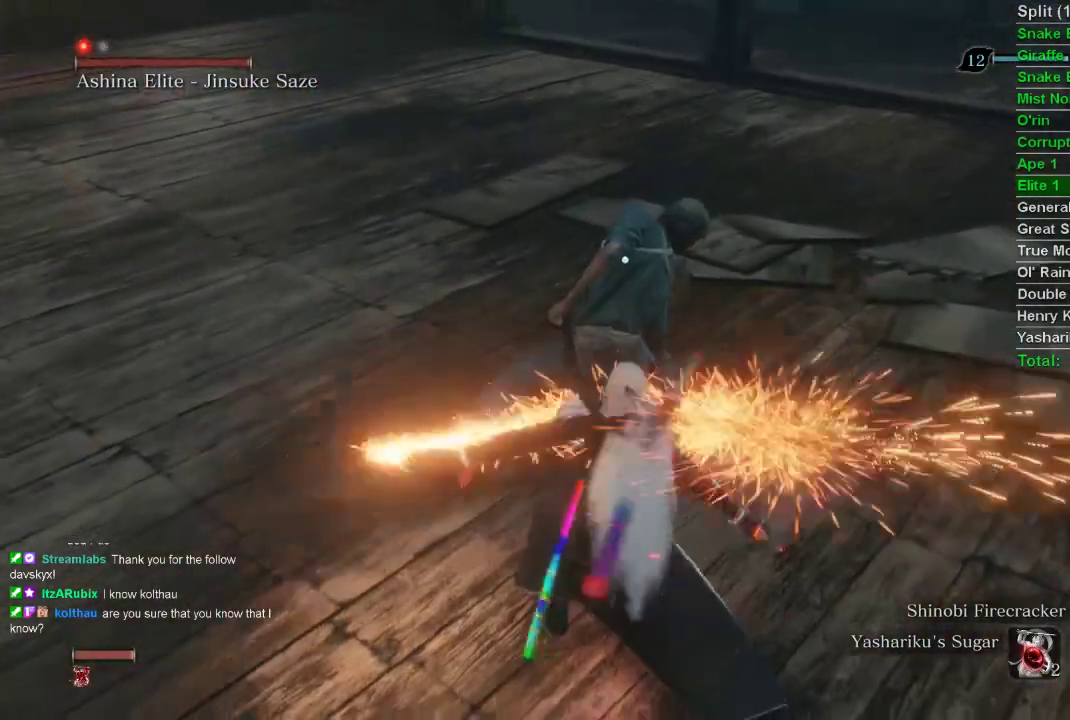
{"buttons": ["L1"], "left_stick": "center", "right_stick": "center", "events": [[233, "CROSS", "down"], [383, "CROSS", "up"], [483, "L1", "down"]]}
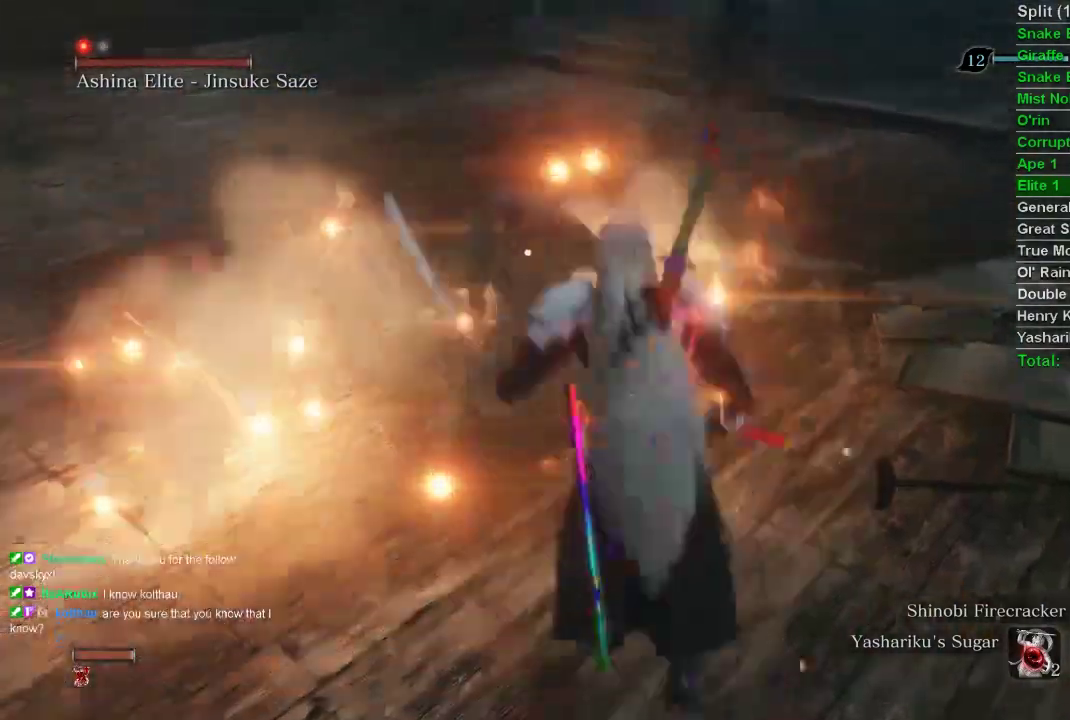
{"buttons": ["L1"], "left_stick": "center", "right_stick": "center", "events": []}
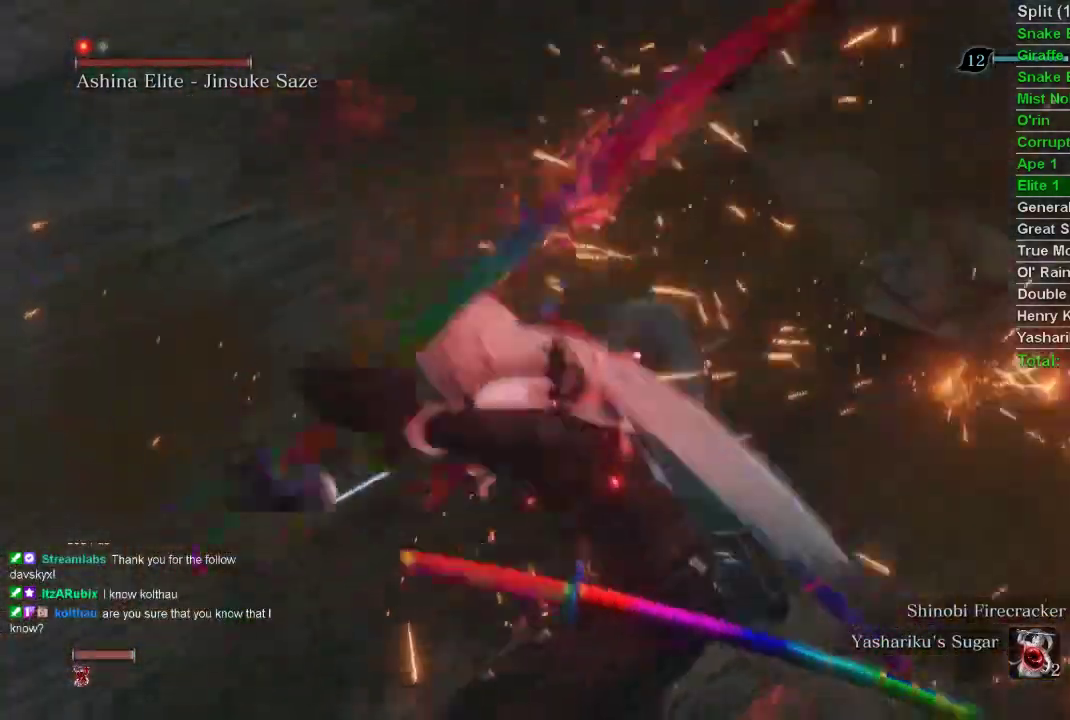
{"buttons": ["L1"], "left_stick": "up", "right_stick": "center", "events": [[117, "left_stick", "up"], [317, "R1", "down"], [417, "R1", "up"]]}
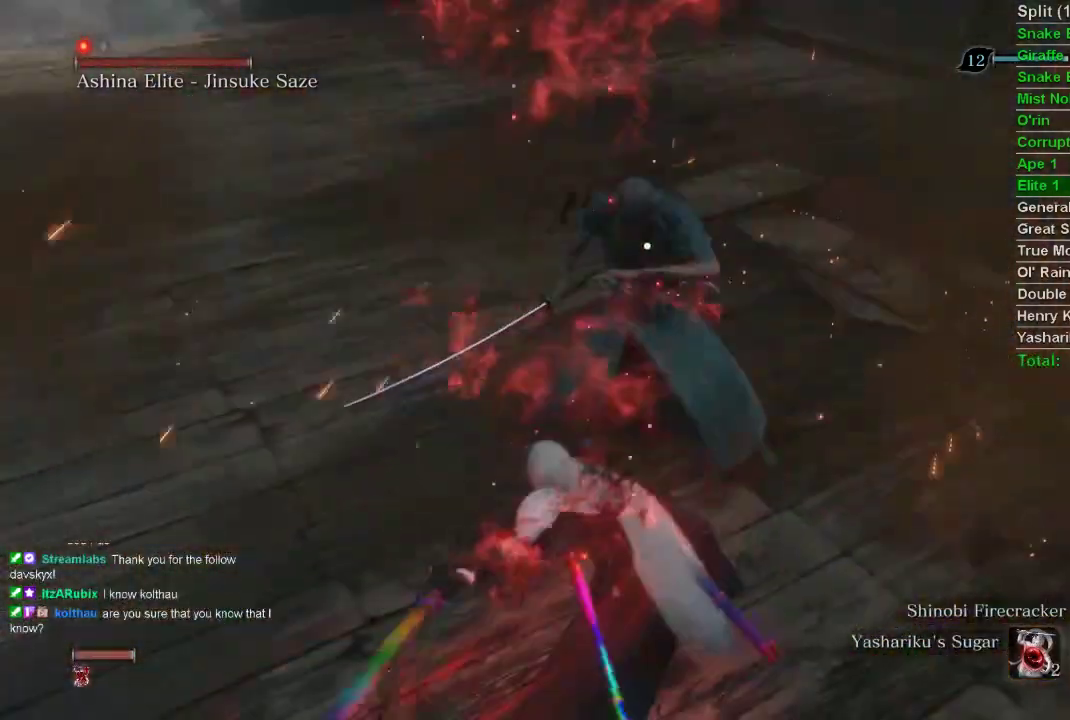
{"buttons": ["L1", "R1"], "left_stick": "up", "right_stick": "center", "events": [[17, "R1", "down"]]}
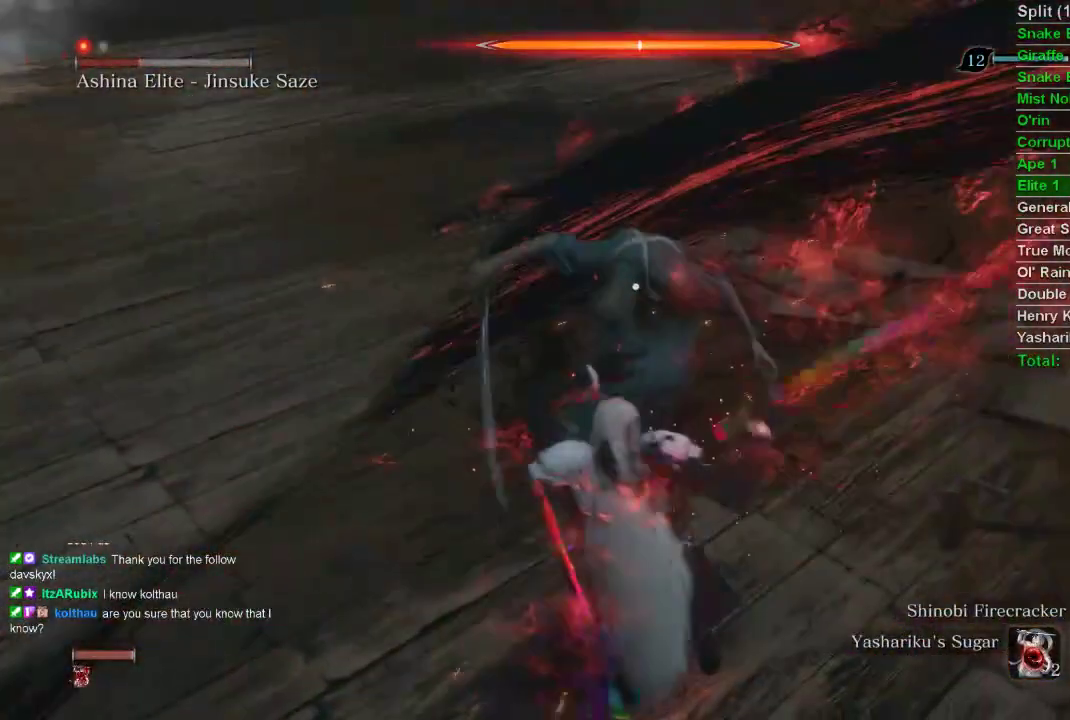
{"buttons": ["L1", "R1"], "left_stick": "up", "right_stick": "center", "events": []}
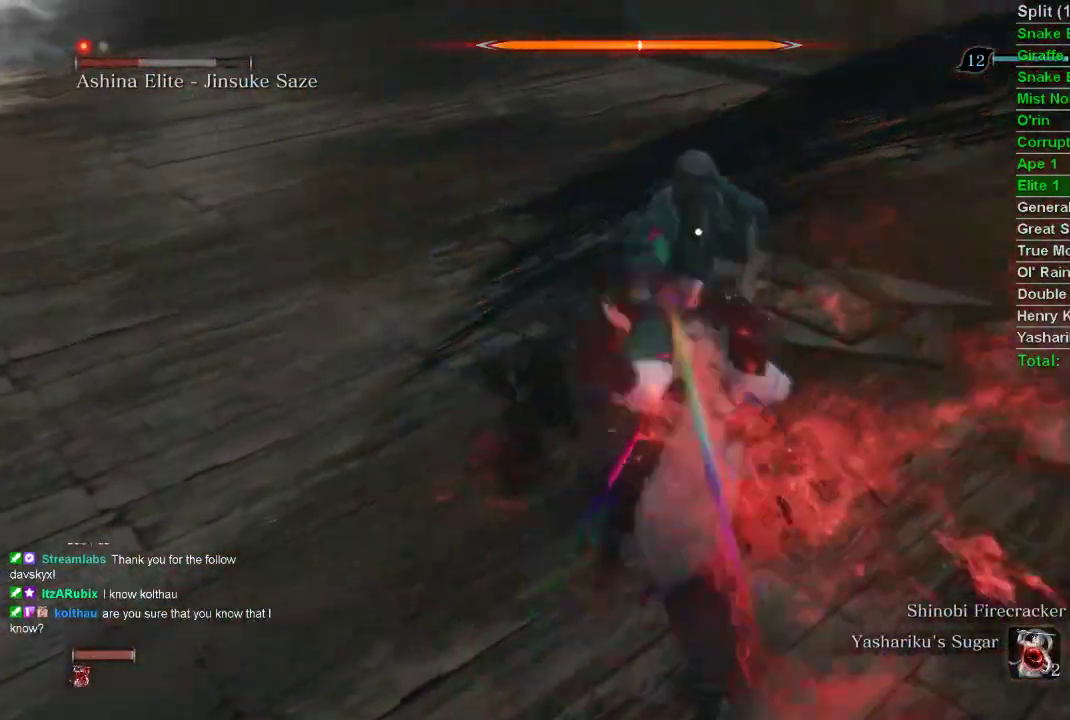
{"buttons": ["L1", "R1"], "left_stick": "up", "right_stick": "center", "events": []}
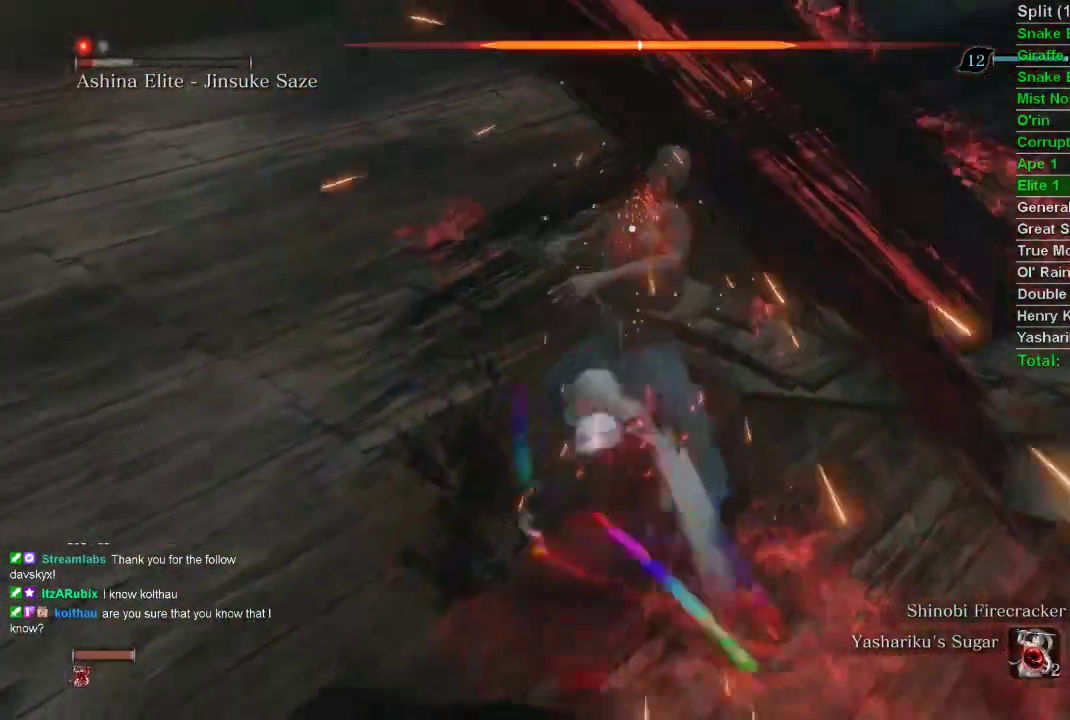
{"buttons": [], "left_stick": "center", "right_stick": "center", "events": [[400, "R1", "up"], [417, "L1", "up"], [433, "R1", "down"], [467, "R1", "up"], [467, "left_stick", "center"]]}
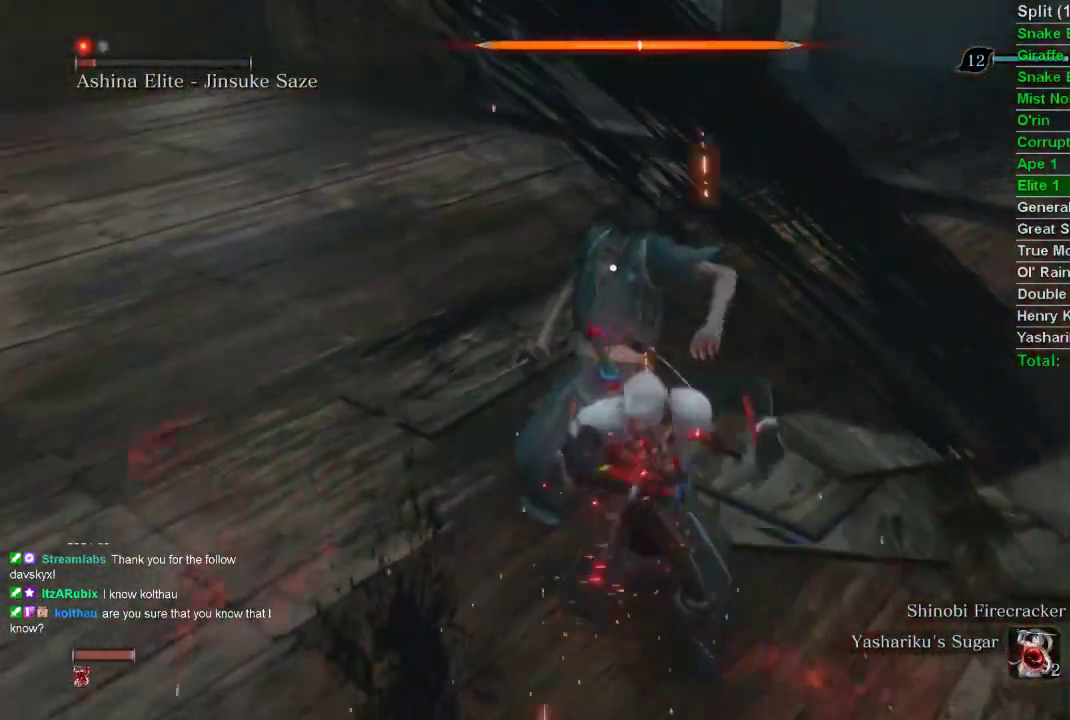
{"buttons": [], "left_stick": "center", "right_stick": "center", "events": []}
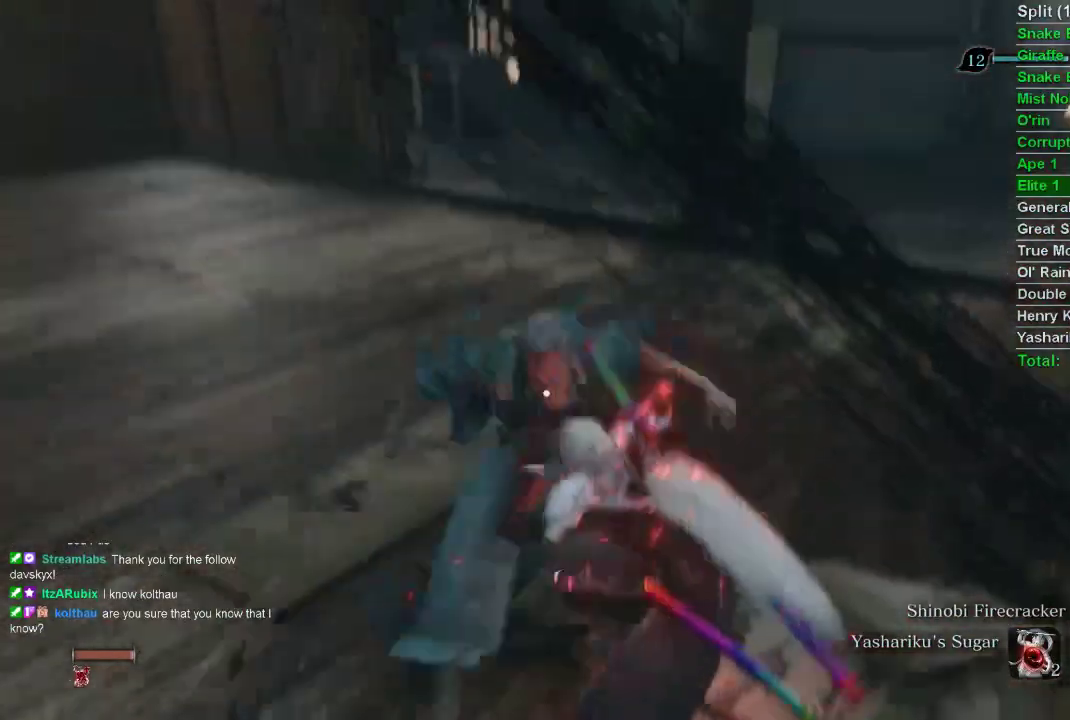
{"buttons": [], "left_stick": "center", "right_stick": "center", "events": [[383, "TRIANGLE", "down"], [467, "TRIANGLE", "up"]]}
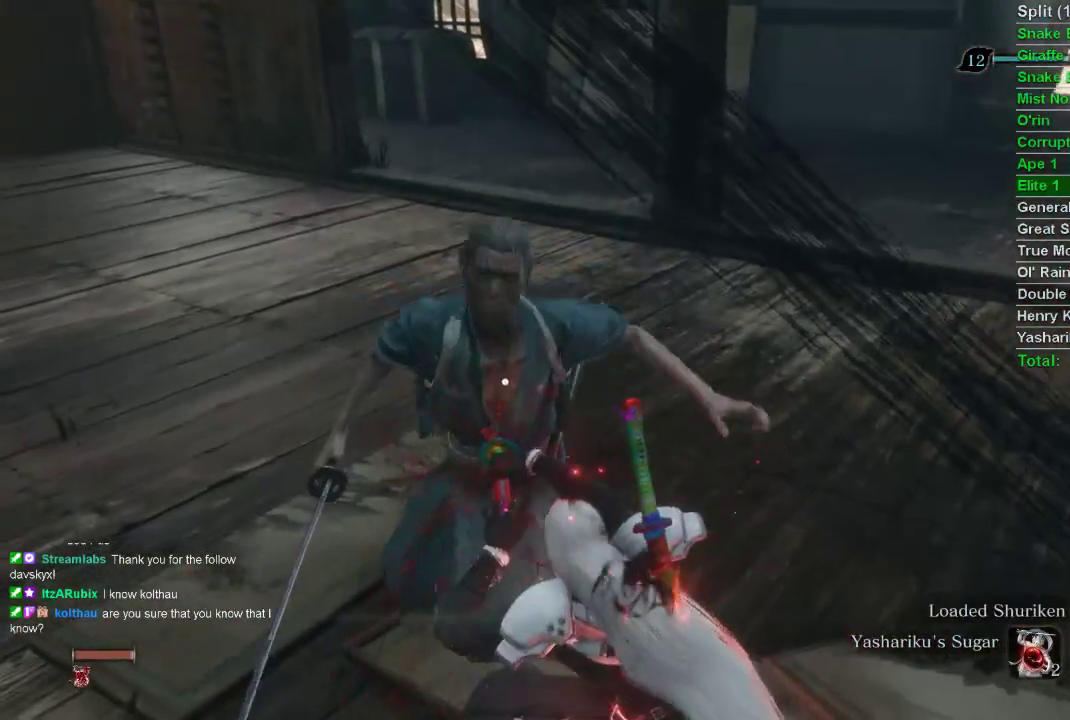
{"buttons": ["SQUARE"], "left_stick": "center", "right_stick": "center", "events": [[50, "TRIANGLE", "down"], [150, "TRIANGLE", "up"], [367, "SQUARE", "down"]]}
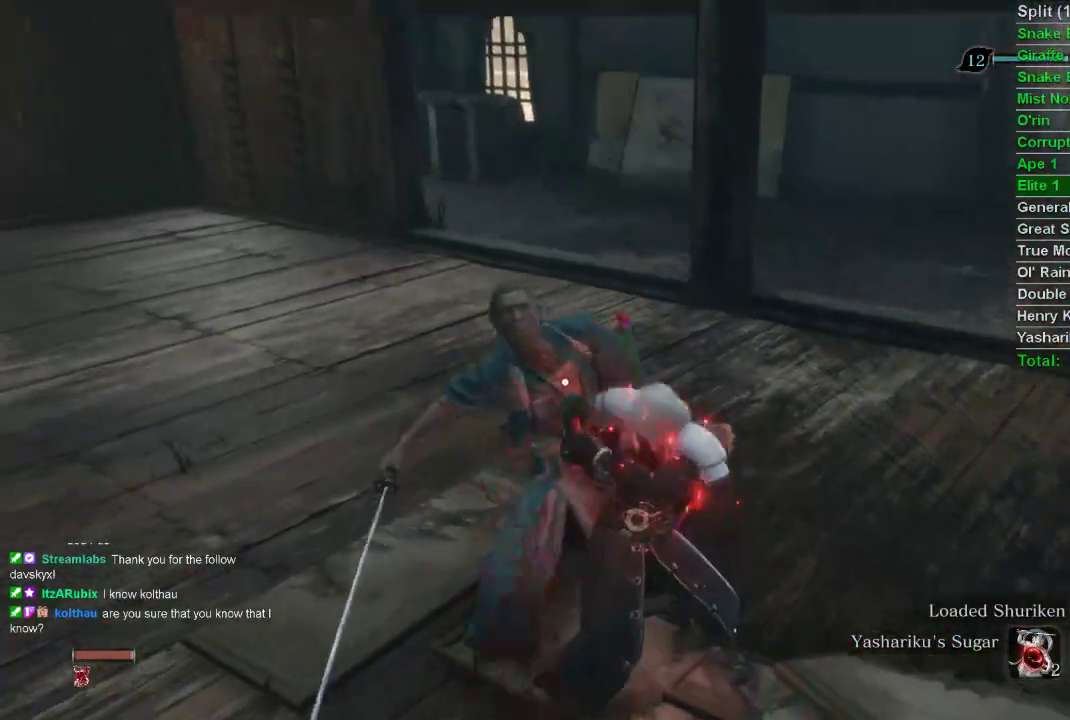
{"buttons": ["SQUARE"], "left_stick": "center", "right_stick": "center", "events": []}
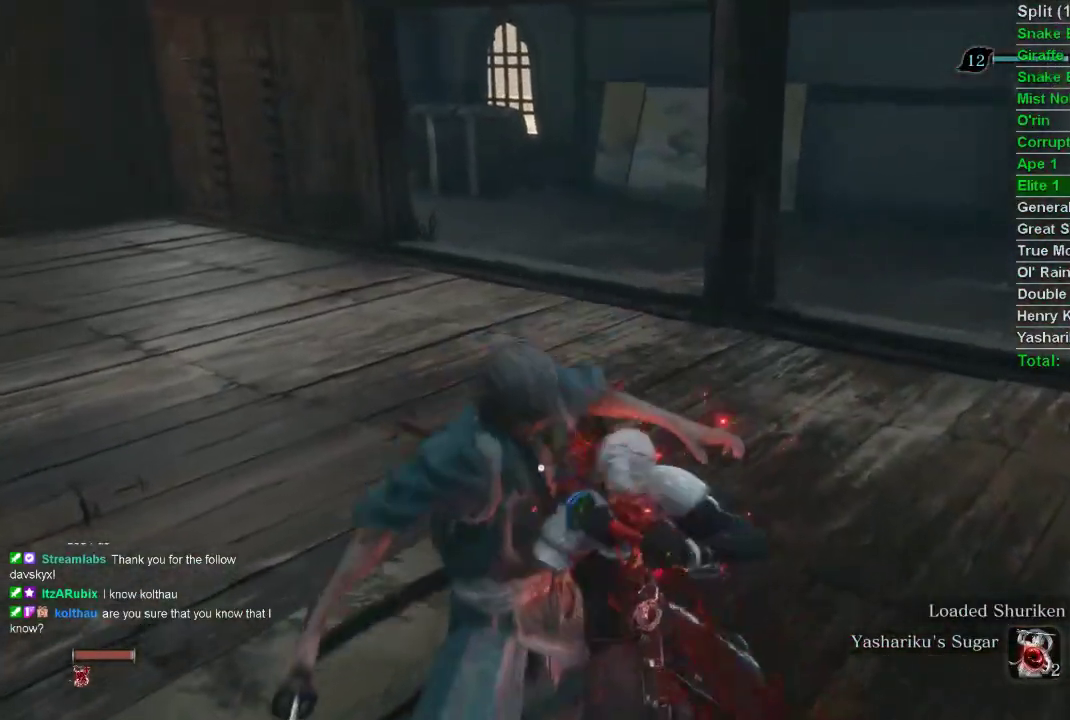
{"buttons": ["SQUARE"], "left_stick": "center", "right_stick": "center", "events": []}
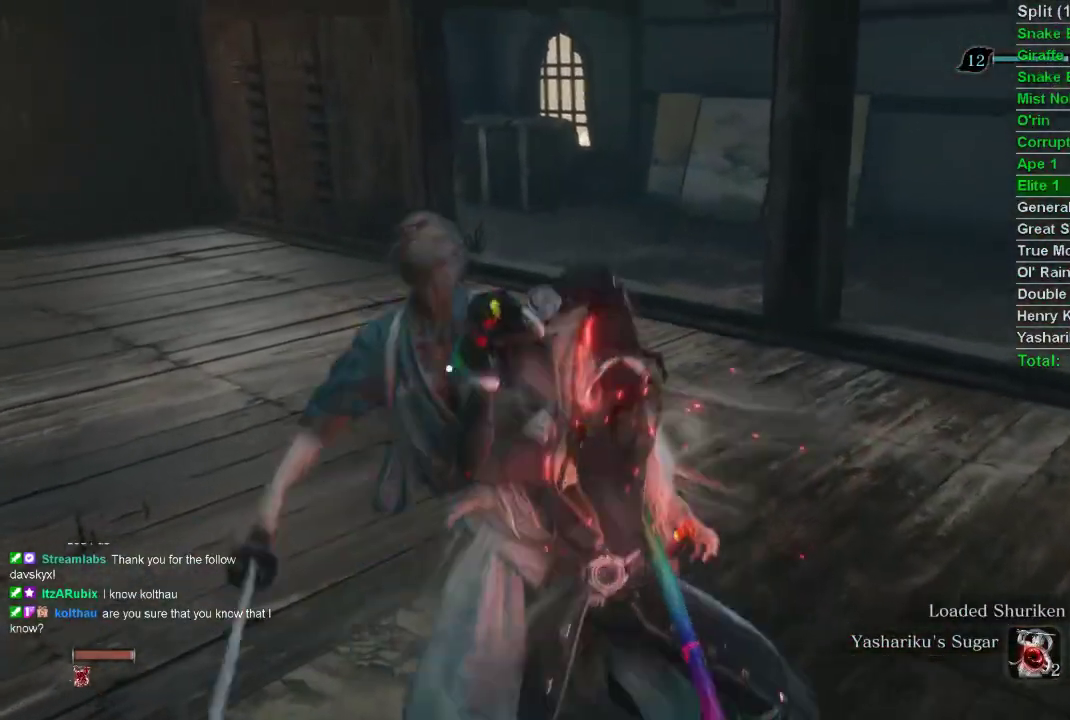
{"buttons": [], "left_stick": "center", "right_stick": "center", "events": [[433, "SQUARE", "up"]]}
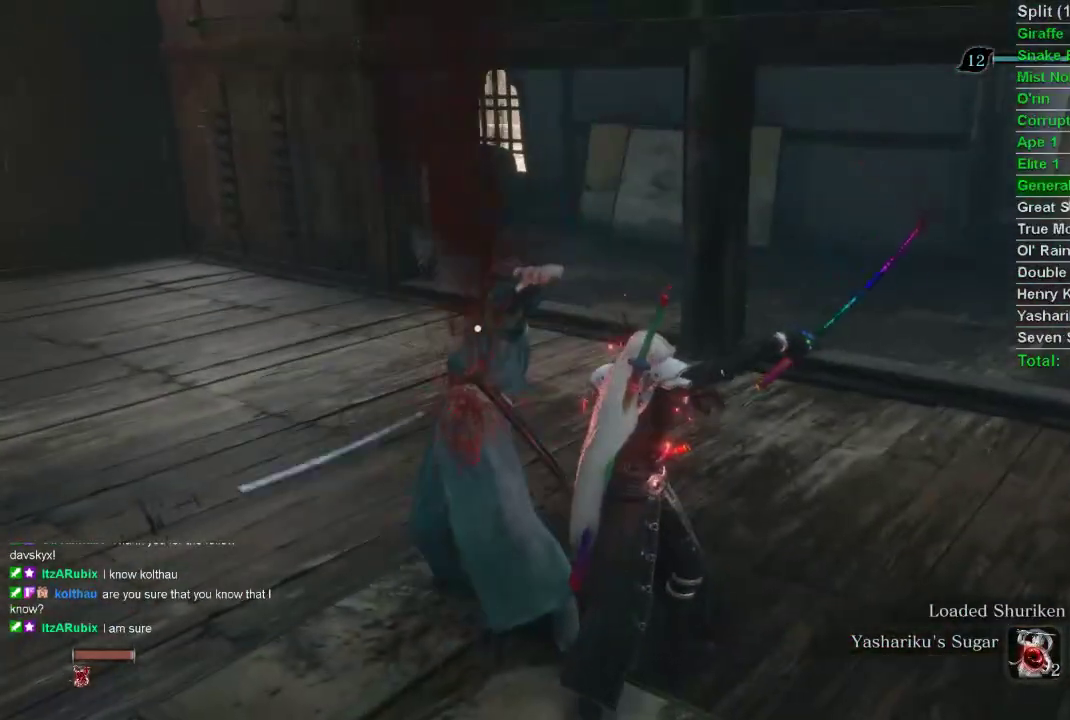
{"buttons": ["R3"], "left_stick": "center", "right_stick": "right", "events": [[200, "R3", "down"], [233, "right_stick", "right"]]}
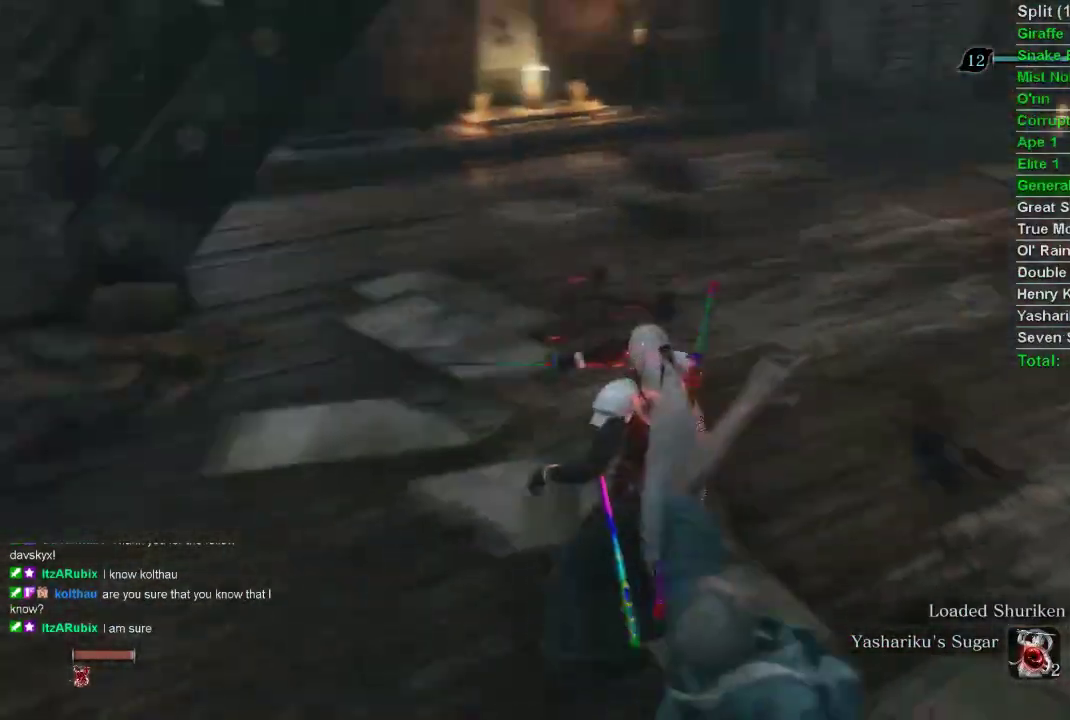
{"buttons": ["R3"], "left_stick": "center", "right_stick": "right", "events": []}
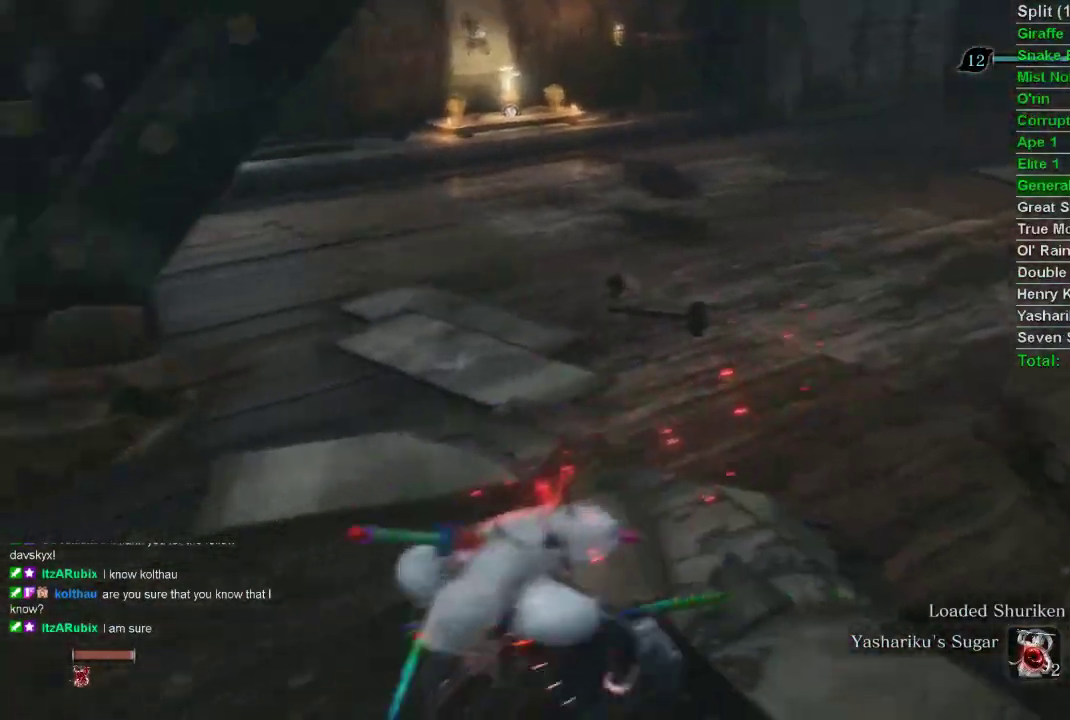
{"buttons": ["CIRCLE", "SQUARE"], "left_stick": "left", "right_stick": "center", "events": [[17, "R3", "up"], [83, "left_stick", "up"], [83, "right_stick", "center"], [133, "CIRCLE", "down"], [133, "SQUARE", "down"], [167, "left_stick", "left"]]}
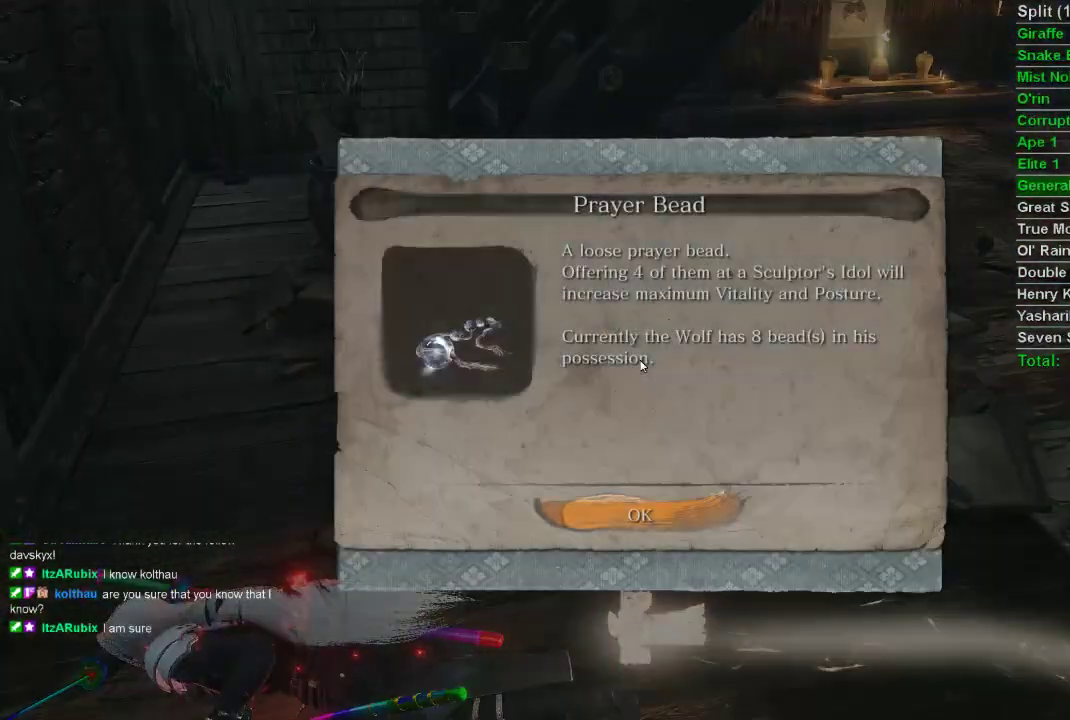
{"buttons": ["CIRCLE", "SQUARE"], "left_stick": "left", "right_stick": "center", "events": [[217, "CROSS", "down"], [383, "CROSS", "up"]]}
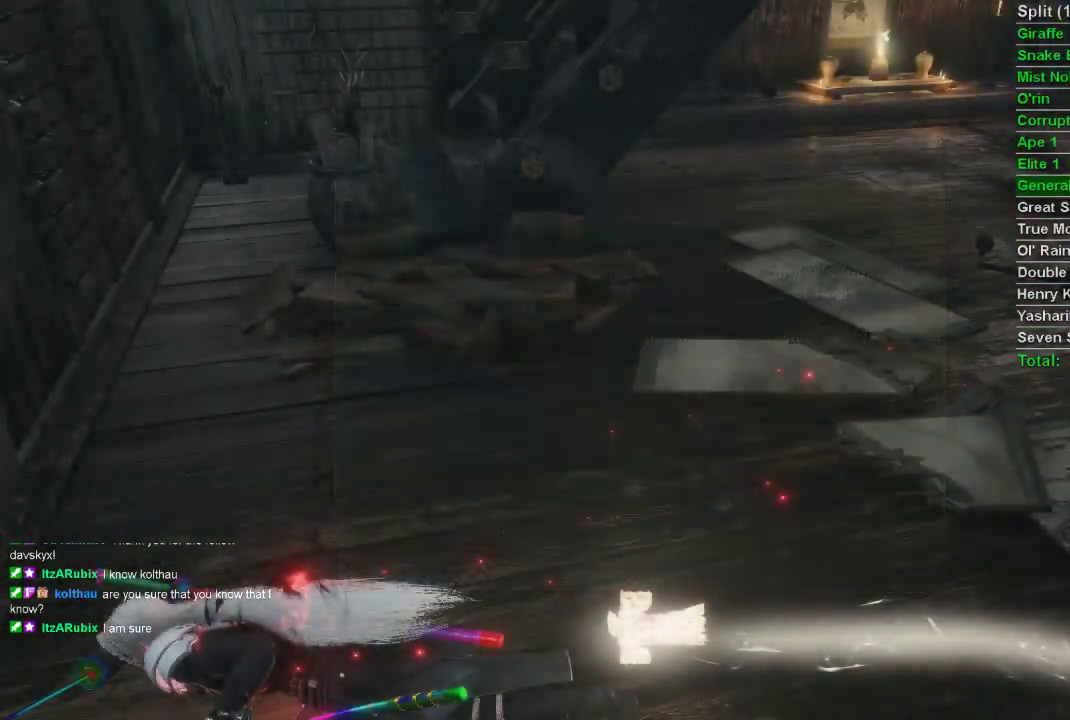
{"buttons": ["CIRCLE", "SQUARE"], "left_stick": "up-left", "right_stick": "center", "events": [[400, "left_stick", "up-left"]]}
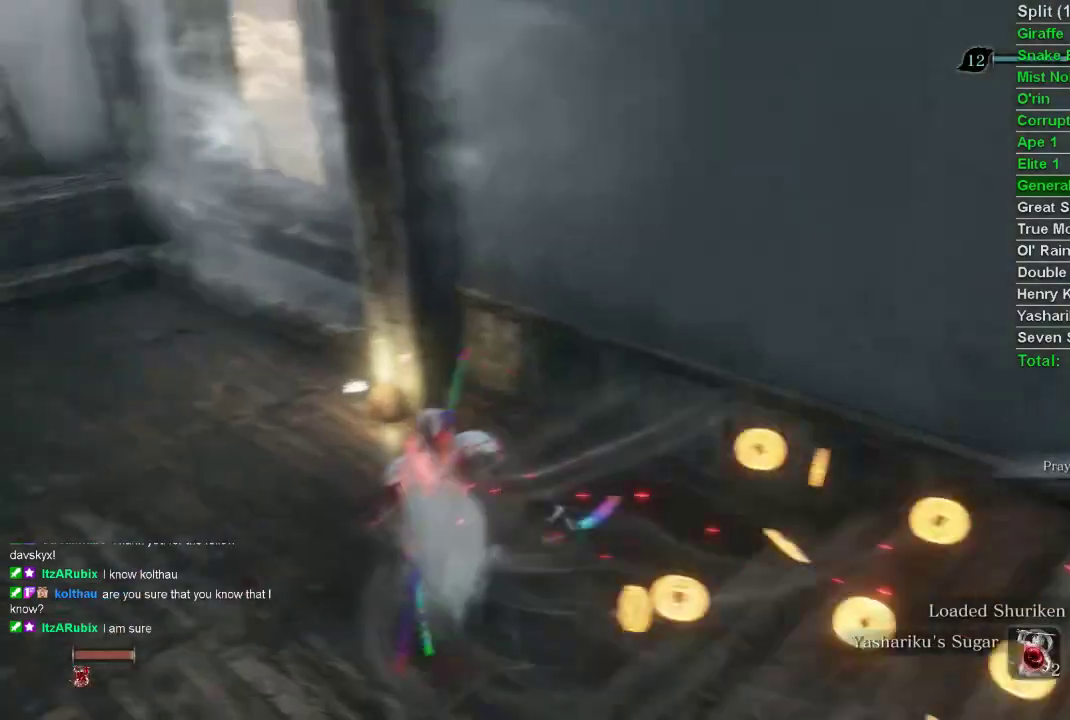
{"buttons": ["CIRCLE", "SQUARE"], "left_stick": "up-left", "right_stick": "center", "events": []}
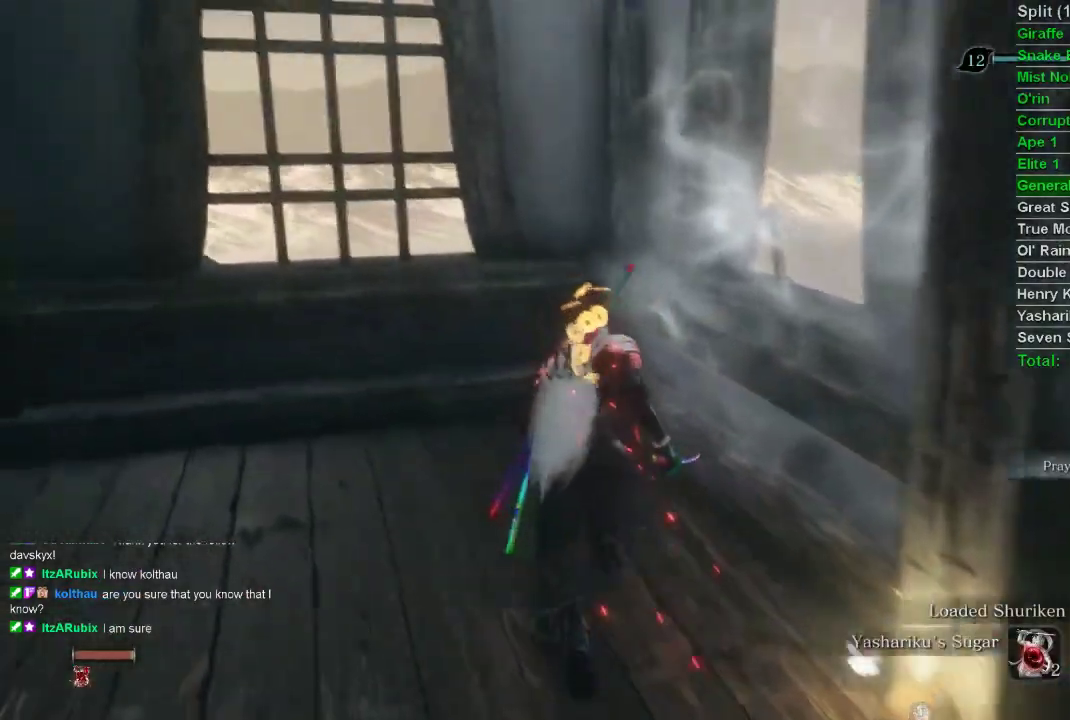
{"buttons": ["CROSS"], "left_stick": "up-right", "right_stick": "center", "events": [[167, "CIRCLE", "up"], [167, "SQUARE", "up"], [167, "left_stick", "up-right"], [167, "right_stick", "right"], [300, "right_stick", "center"], [483, "CROSS", "down"]]}